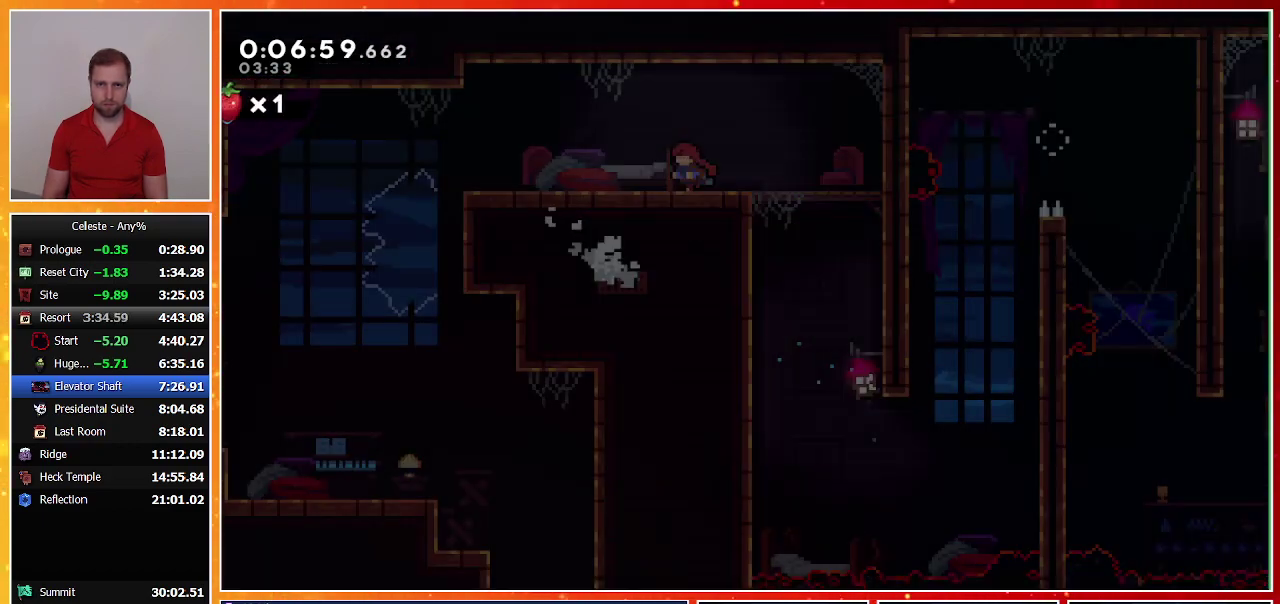
Gameplay with a controller (PlayStation layout); each line is a JSON object with the inputs held at the frame after it (dt_ms = milliseconds from this image to that frame). "events" lists button and stick changes between this image and that frame as [ms after this image, input, new state], when the widget could be followed in between. Not read: L2 R1 R2 R3 right_stick.
{"dt_ms": 500, "buttons": [], "left_stick": "center", "events": [[267, "TOUCHPAD", "down"], [400, "TOUCHPAD", "up"]]}
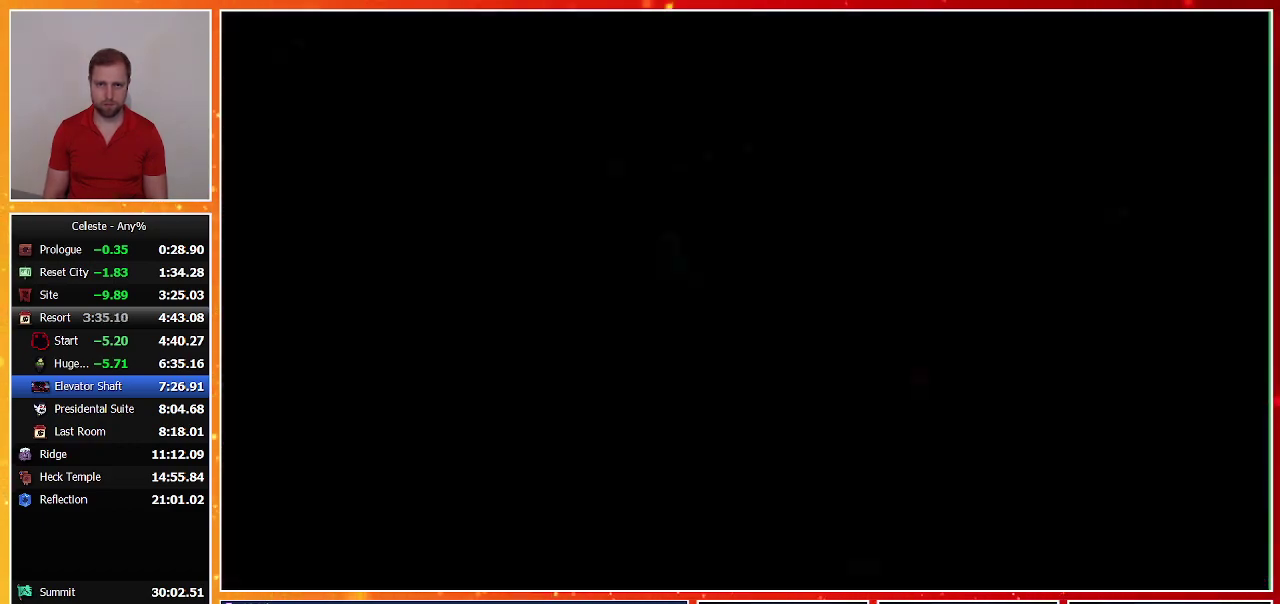
{"dt_ms": 500, "buttons": ["SQUARE"], "left_stick": "center", "events": [[433, "SQUARE", "down"]]}
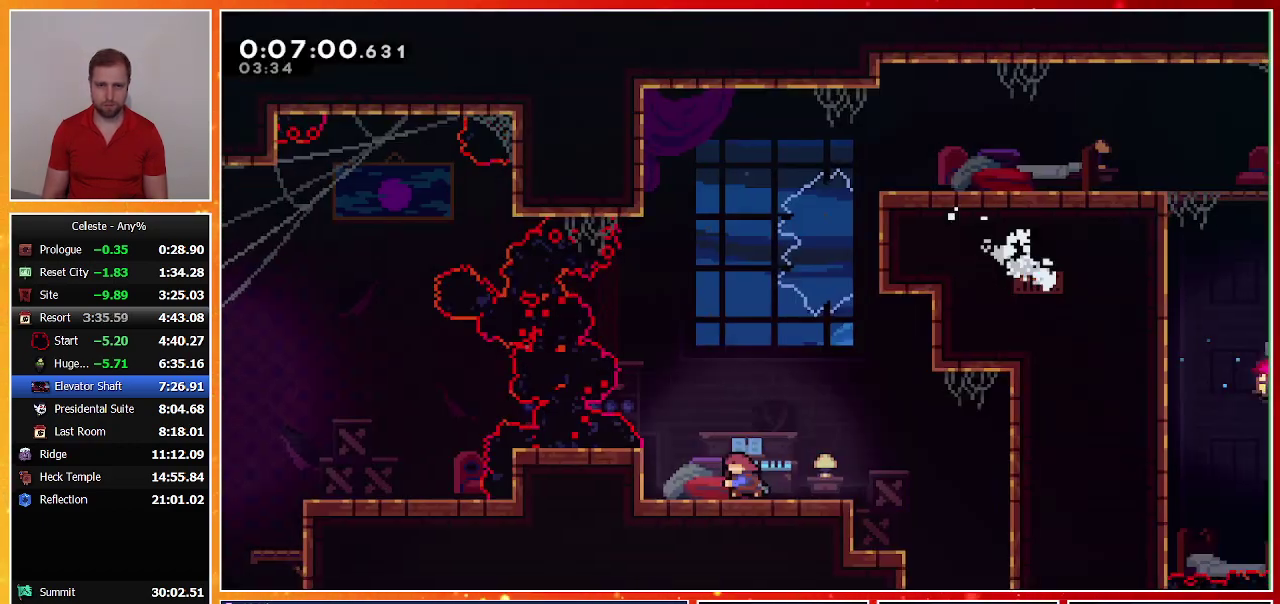
{"dt_ms": 500, "buttons": [], "left_stick": "center", "events": [[33, "SQUARE", "up"]]}
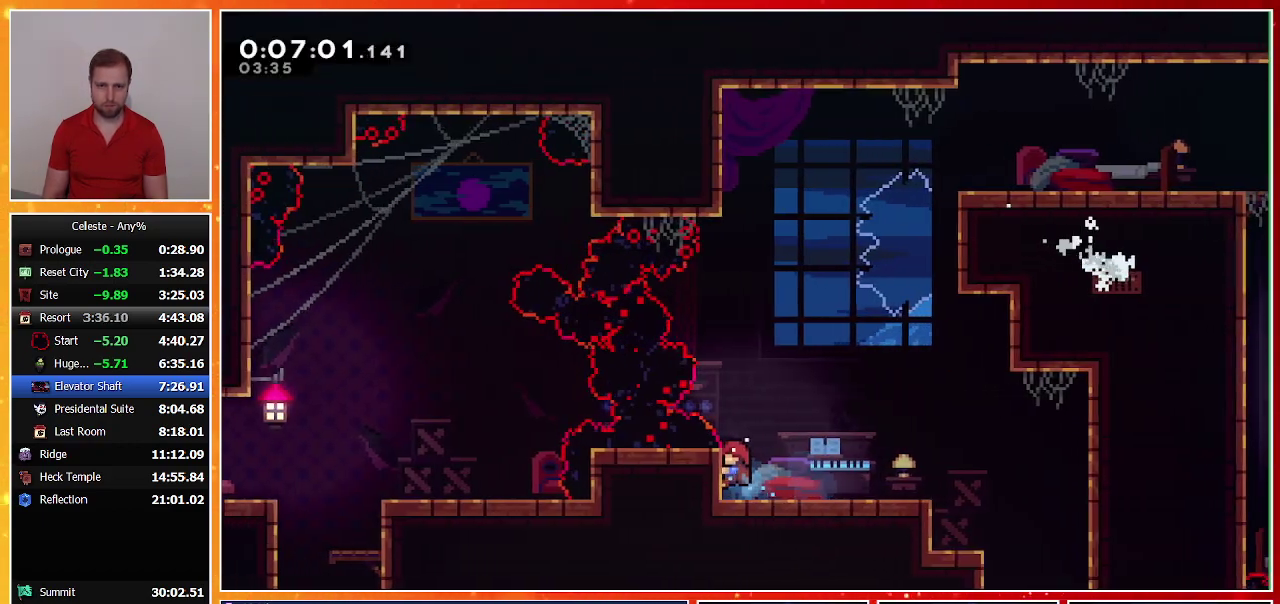
{"dt_ms": 500, "buttons": ["DPAD_UP"], "left_stick": "center", "events": [[500, "DPAD_UP", "down"]]}
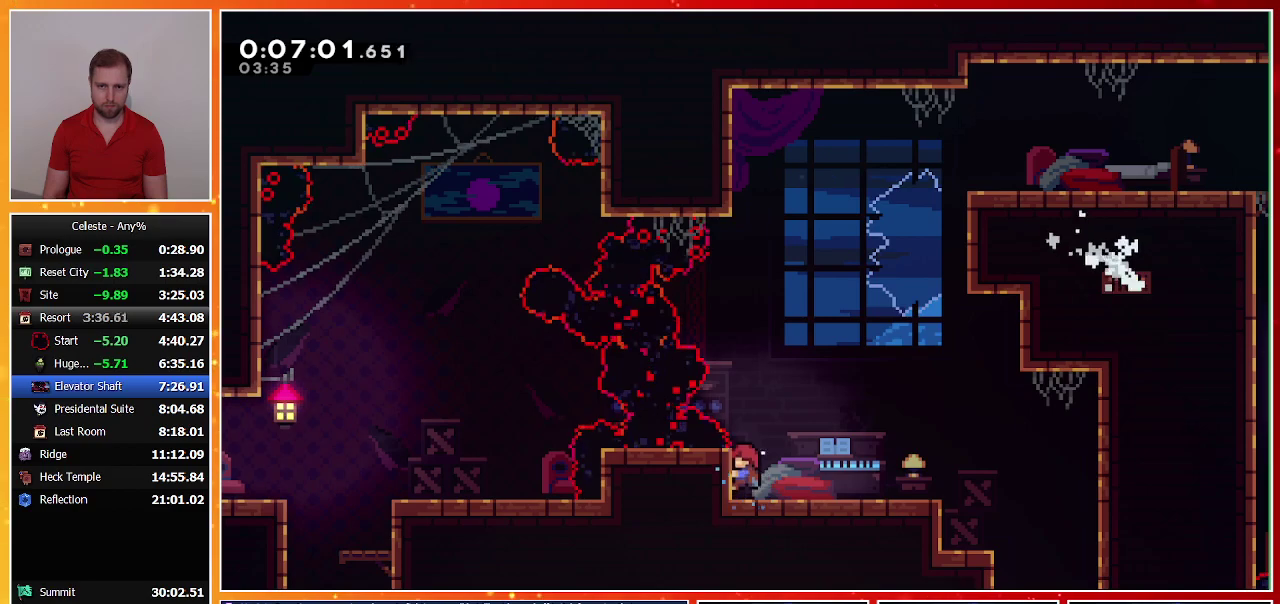
{"dt_ms": 500, "buttons": [], "left_stick": "center", "events": [[33, "DPAD_UP", "up"]]}
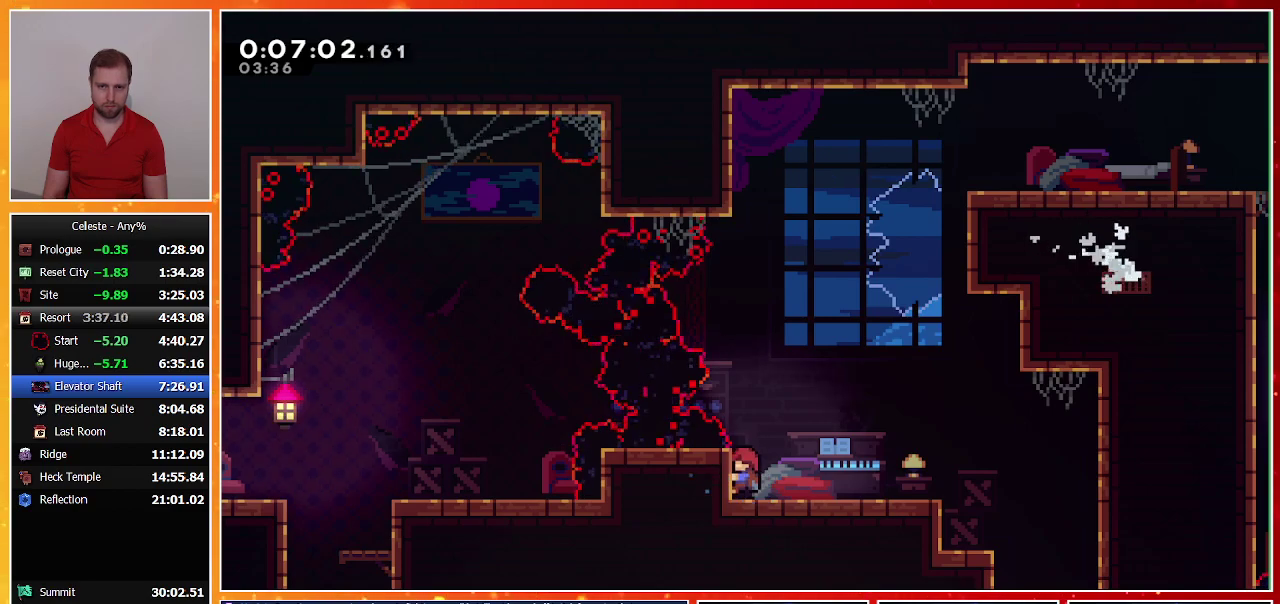
{"dt_ms": 500, "buttons": [], "left_stick": "center", "events": []}
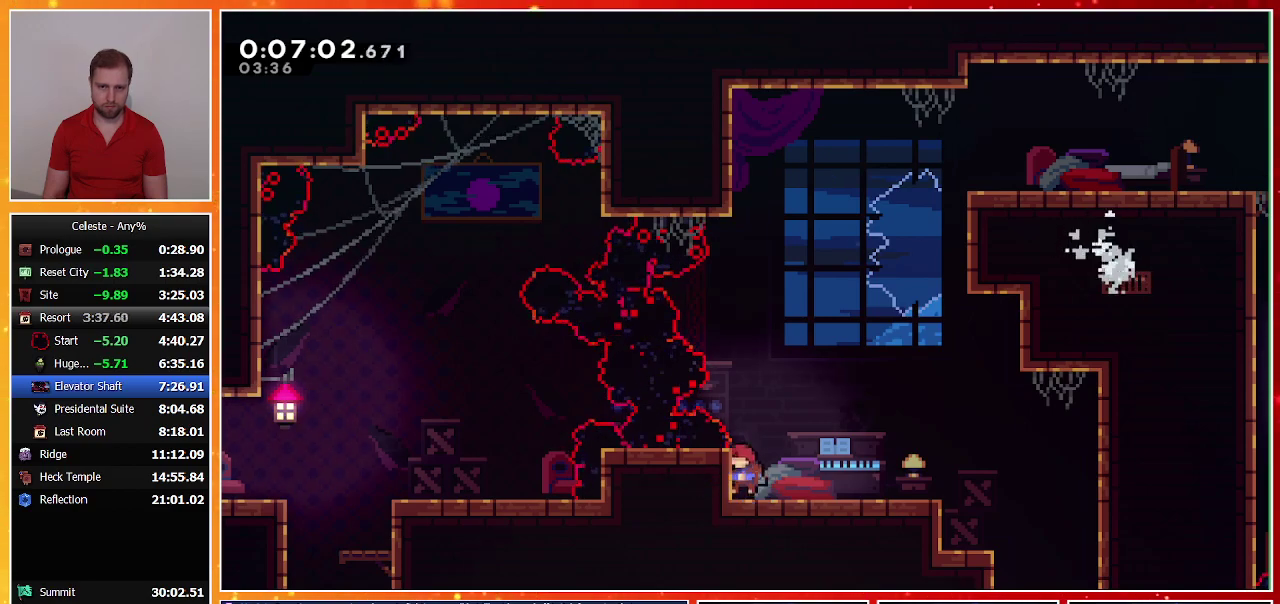
{"dt_ms": 1000, "buttons": ["CROSS", "DPAD_LEFT"], "left_stick": "center", "events": [[600, "CROSS", "down"], [867, "DPAD_LEFT", "down"]]}
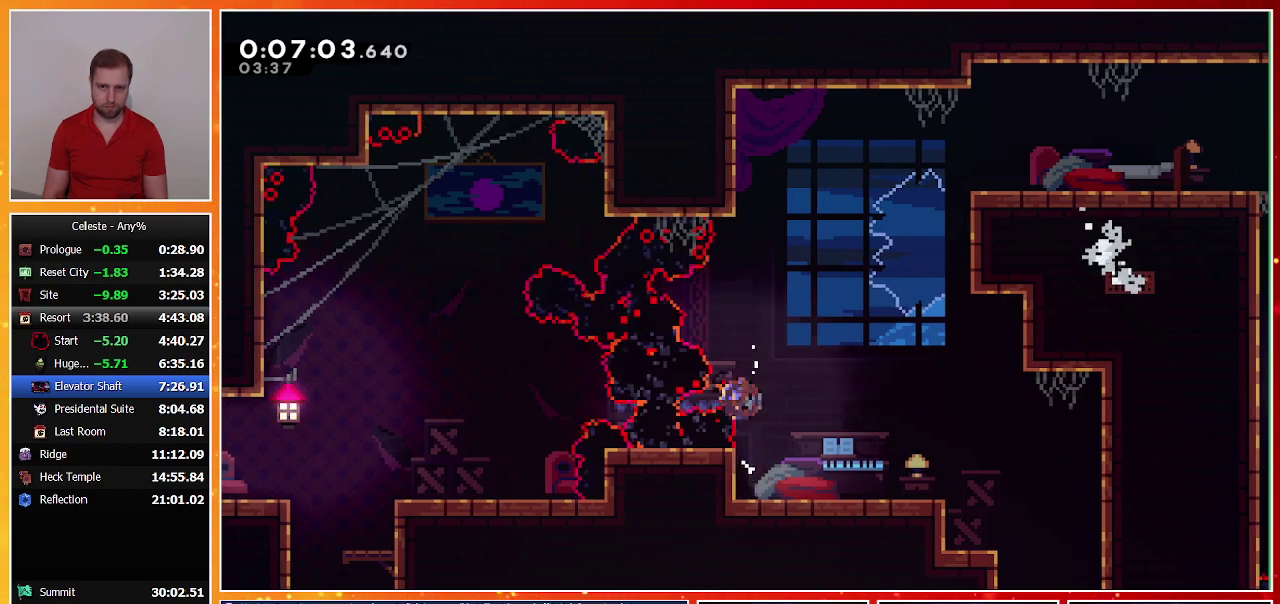
{"dt_ms": 500, "buttons": ["CROSS", "SQUARE", "DPAD_DOWN", "DPAD_LEFT"], "left_stick": "center", "events": [[167, "CROSS", "up"], [367, "DPAD_DOWN", "down"], [467, "SQUARE", "down"], [500, "CROSS", "down"]]}
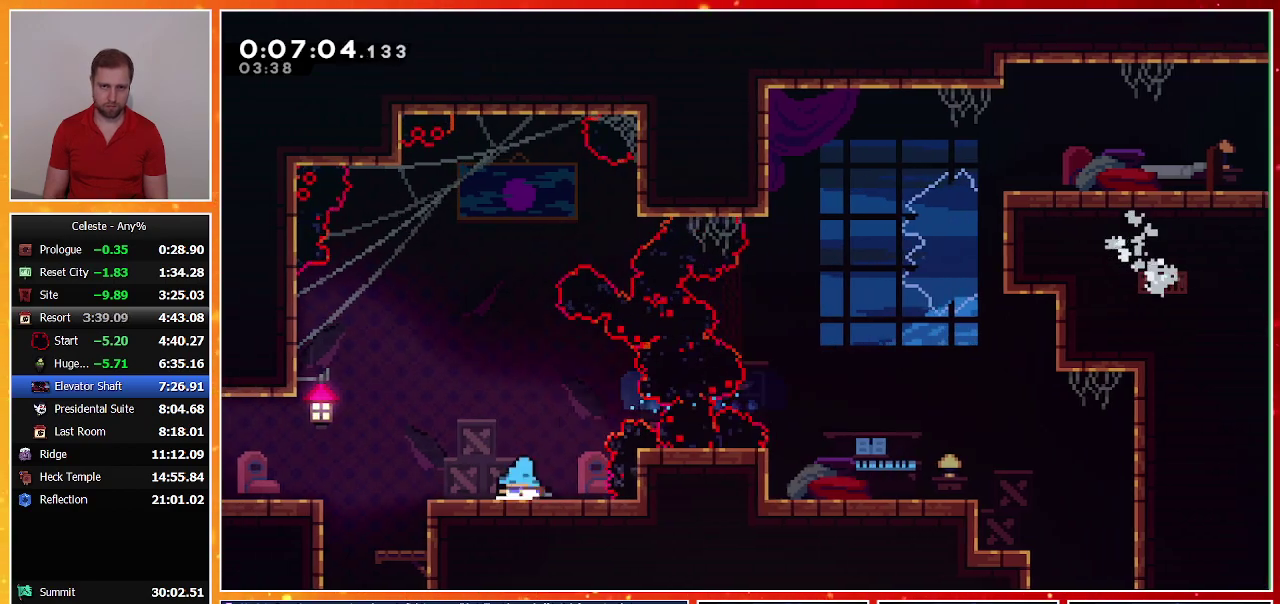
{"dt_ms": 500, "buttons": [], "left_stick": "center", "events": [[133, "CROSS", "up"], [167, "SQUARE", "up"], [200, "DPAD_DOWN", "up"], [400, "DPAD_LEFT", "up"]]}
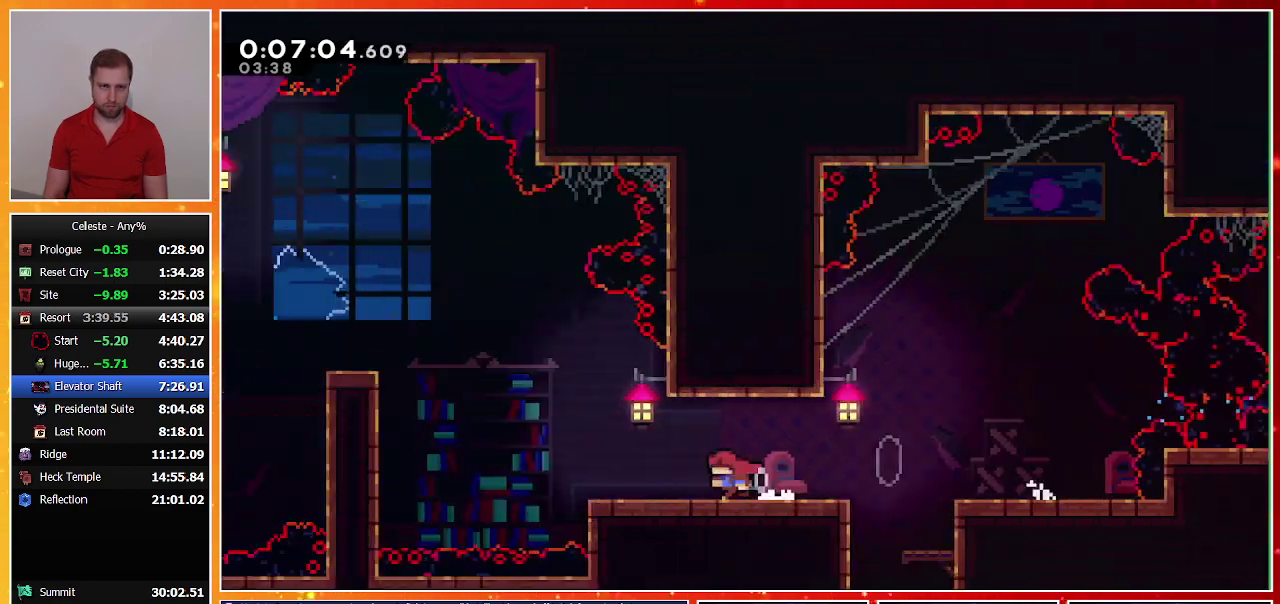
{"dt_ms": 500, "buttons": ["DPAD_UP", "DPAD_LEFT"], "left_stick": "center", "events": [[33, "DPAD_LEFT", "down"], [33, "DPAD_UP", "down"]]}
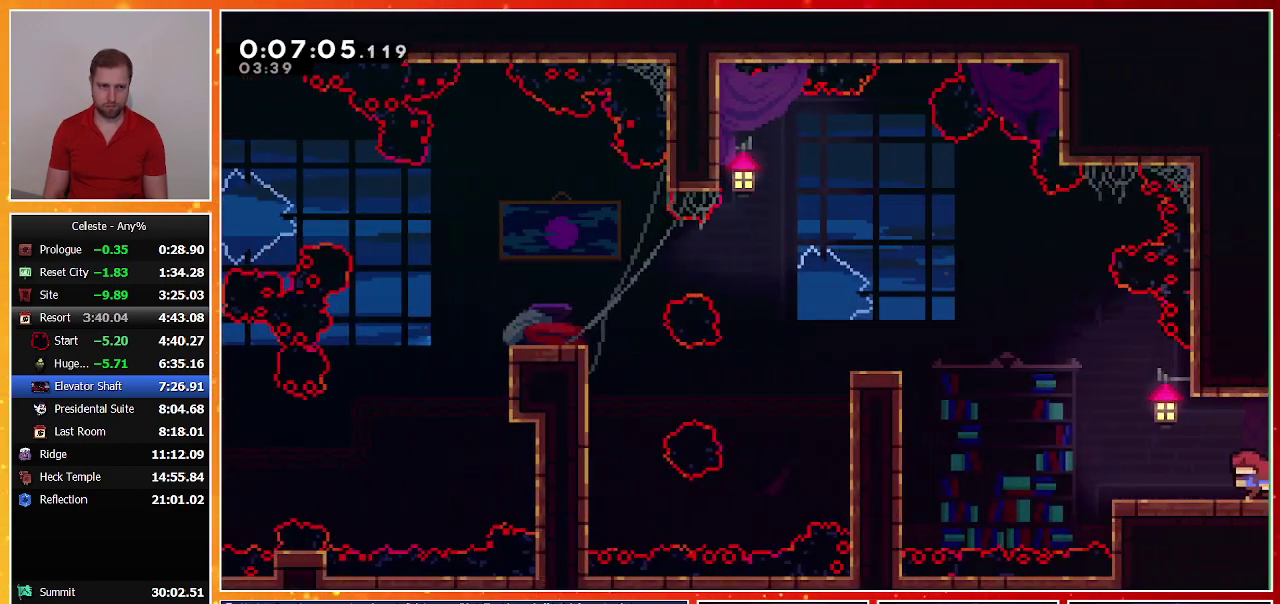
{"dt_ms": 500, "buttons": ["DPAD_UP", "DPAD_LEFT"], "left_stick": "center", "events": [[33, "CROSS", "down"], [167, "CROSS", "up"], [233, "SQUARE", "down"], [433, "SQUARE", "up"]]}
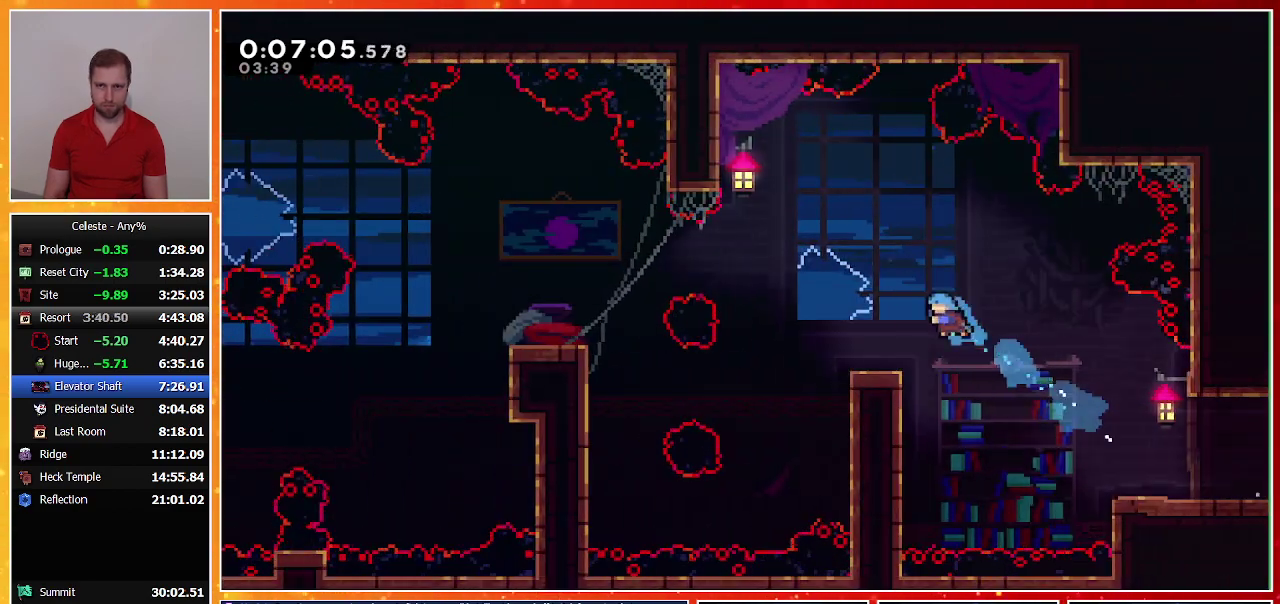
{"dt_ms": 500, "buttons": ["CROSS", "DPAD_LEFT"], "left_stick": "center", "events": [[200, "DPAD_UP", "up"], [233, "DPAD_LEFT", "up"], [300, "DPAD_LEFT", "down"], [333, "CROSS", "down"]]}
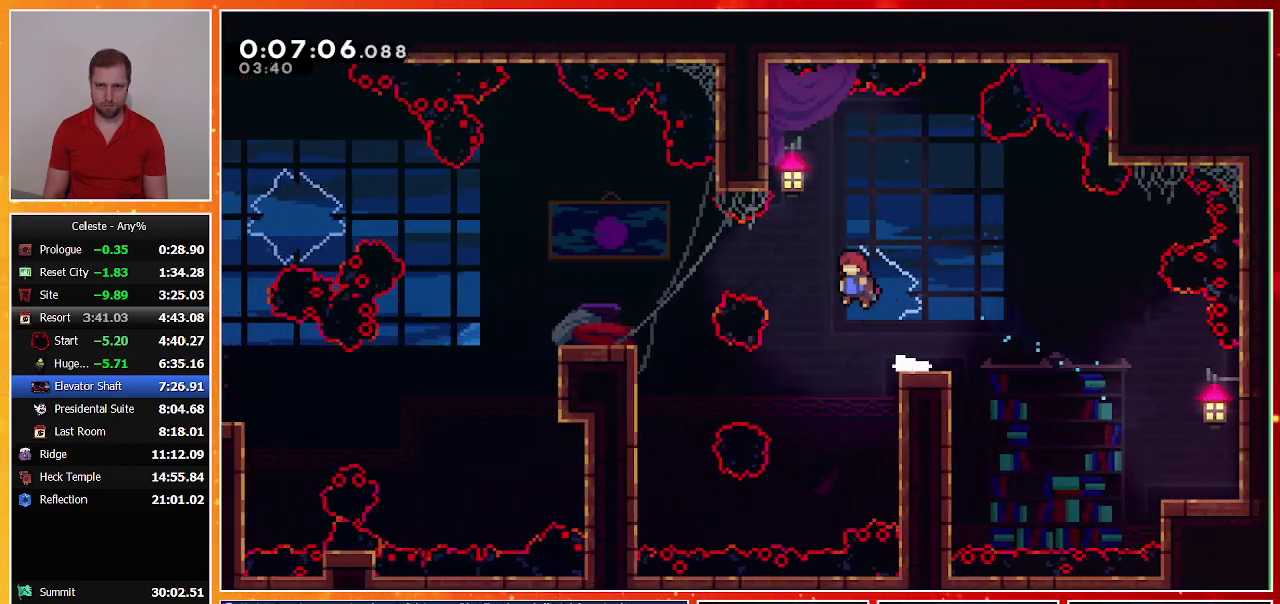
{"dt_ms": 500, "buttons": ["DPAD_LEFT"], "left_stick": "center", "events": [[33, "CROSS", "up"], [100, "SQUARE", "down"], [300, "SQUARE", "up"]]}